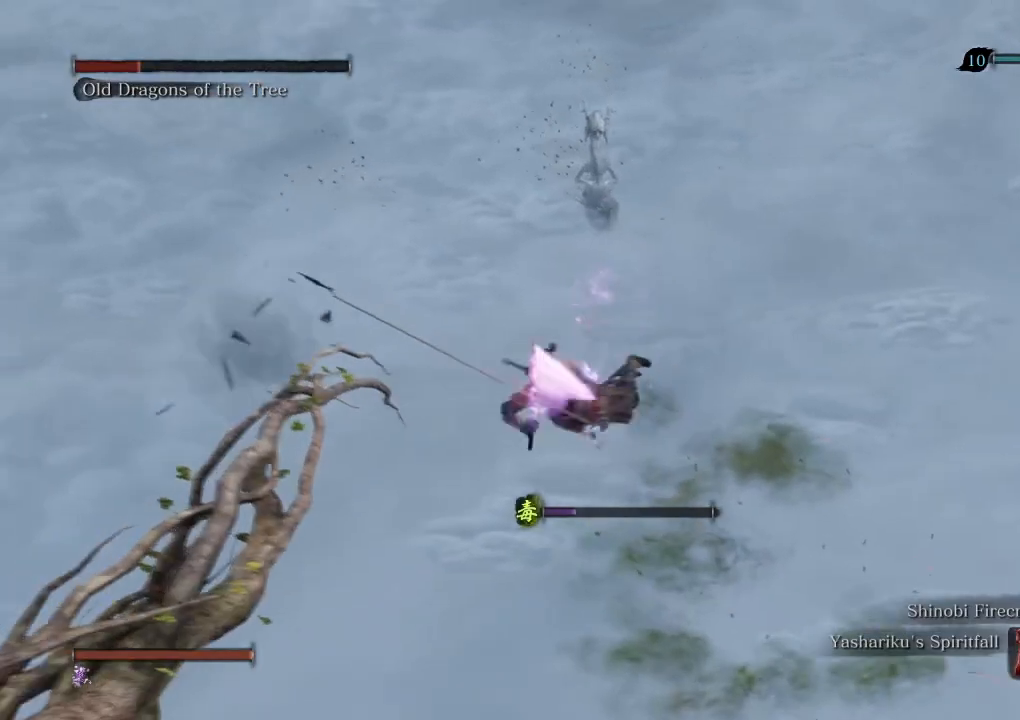
Gameplay with keyboard and mouse; each line is a JSON object with the keys and mouse buttons held at the frame after it. "events" lists presses ("down") and releases ("up") of "a", "d", "down", "e", "escape", "f", "left", "q", "r", "right", "s", "shift", "space", "tab", "up", "w", "x", "z", "mouse_left", "mouse_wheel", "mouse_right", "mouse_mb4" and "mouse_mb5" between this image and that frame as [ms after this image, input, new state], when the widget could be followed in between. "mouse_left", "mouse_wheel", "mouse_right", "mouse_mb4", "mouse_mb5" = the "left", "wheel", "right", "mb4", "mb5" buttons of the "mouse" list. No other keys are recorded. "wheel" means that the mouse wheel is clicked or scrolled. Mouse movement is not recorded.
{"keys": ["w"], "mouse": [], "events": [[367, "w", "down"]]}
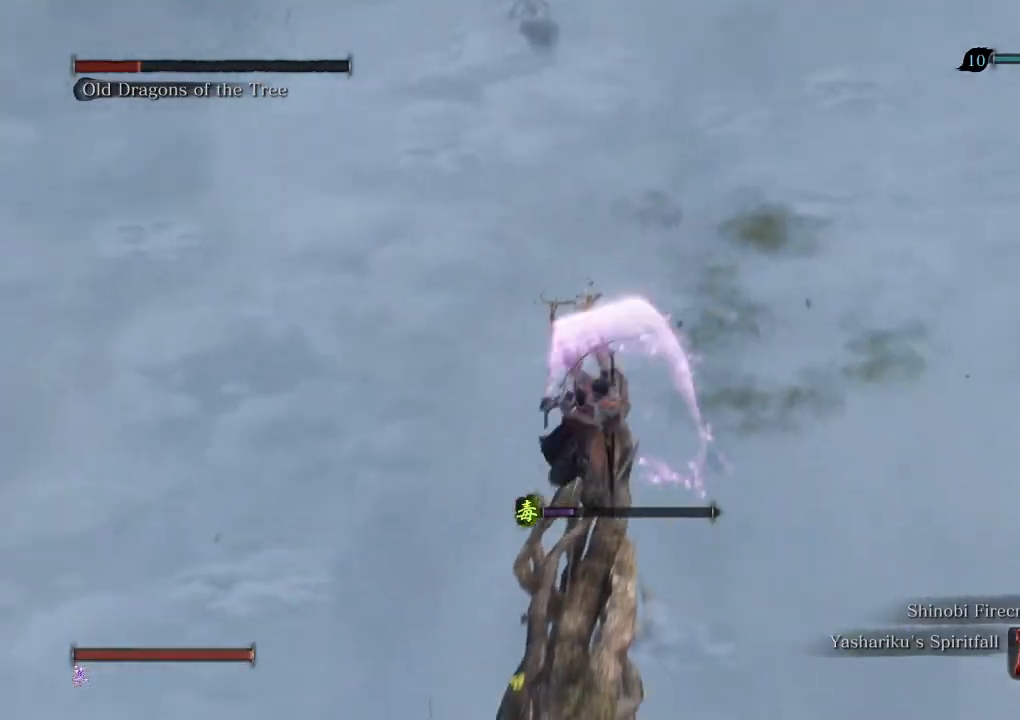
{"keys": ["w"], "mouse": [], "events": []}
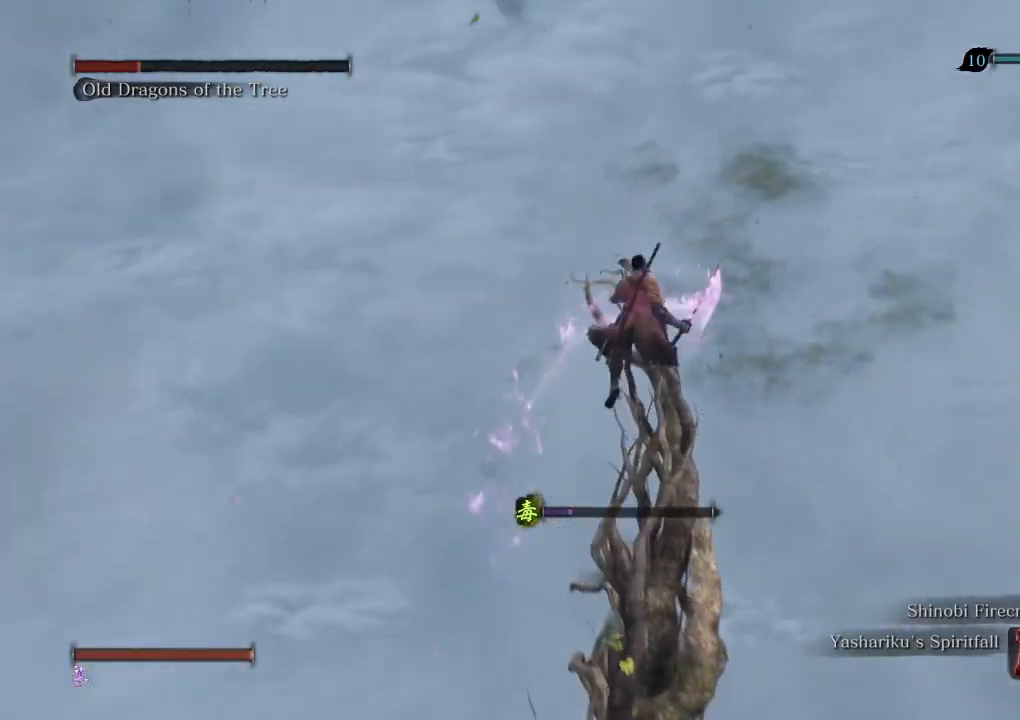
{"keys": [], "mouse": [], "events": [[83, "w", "up"]]}
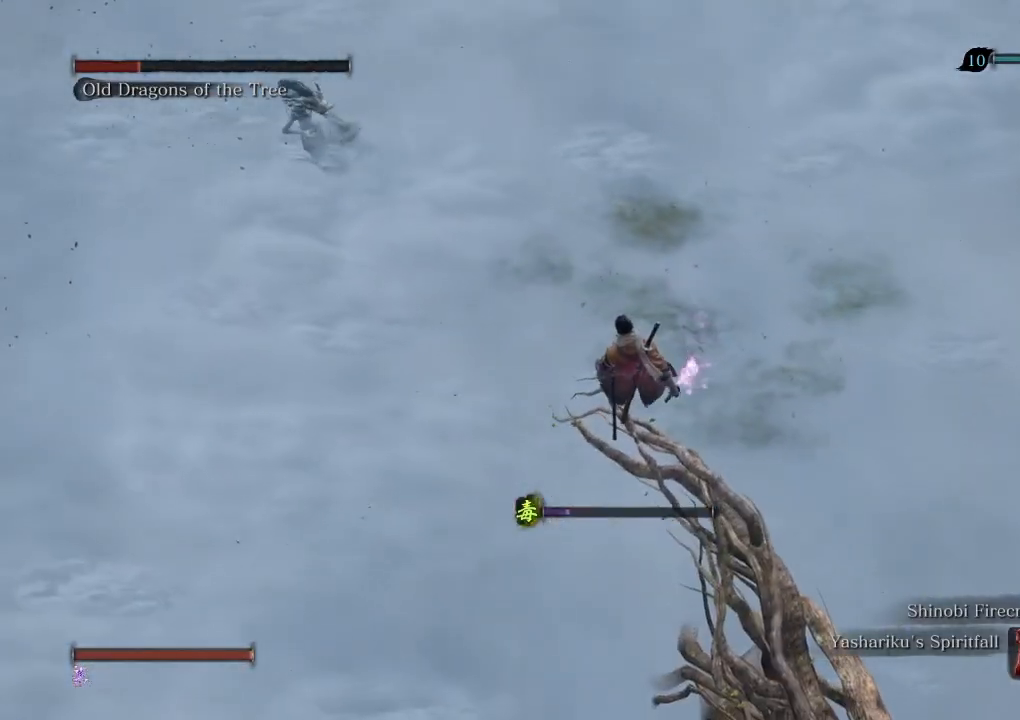
{"keys": [], "mouse": [], "events": []}
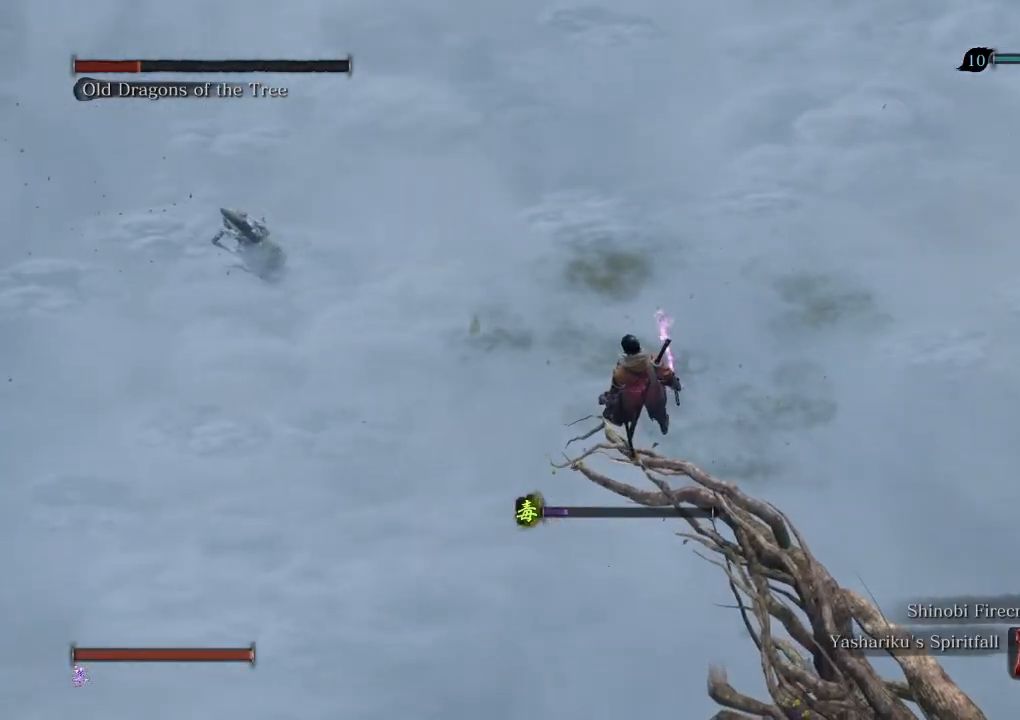
{"keys": [], "mouse": [], "events": [[67, "w", "down"], [83, "w", "up"]]}
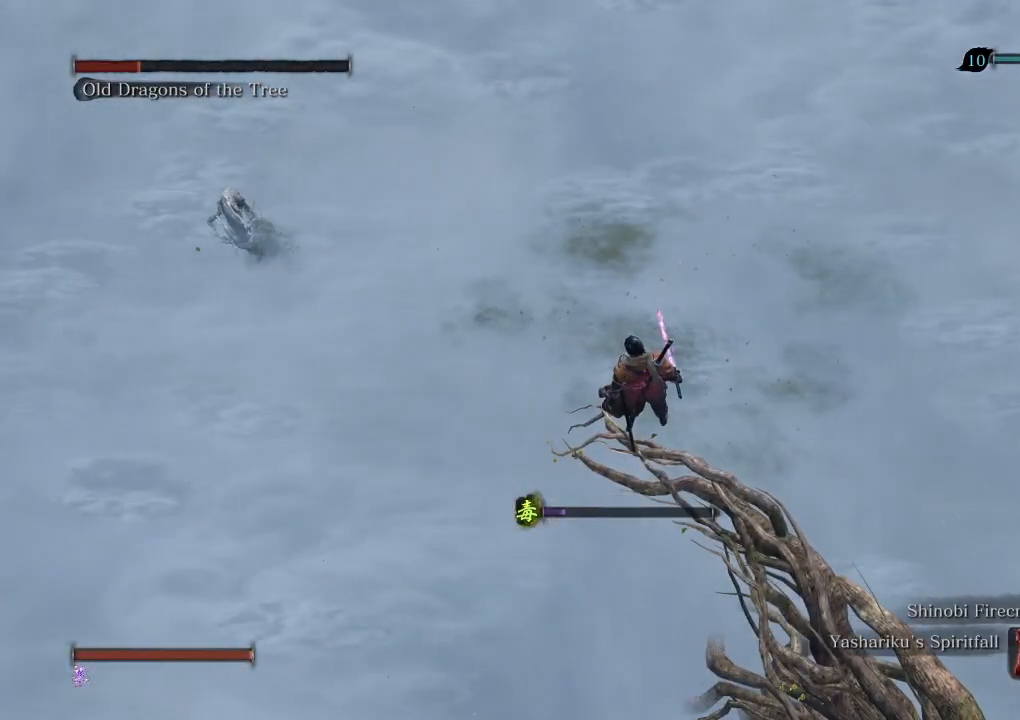
{"keys": [], "mouse": [], "events": [[183, "w", "down"], [217, "w", "up"]]}